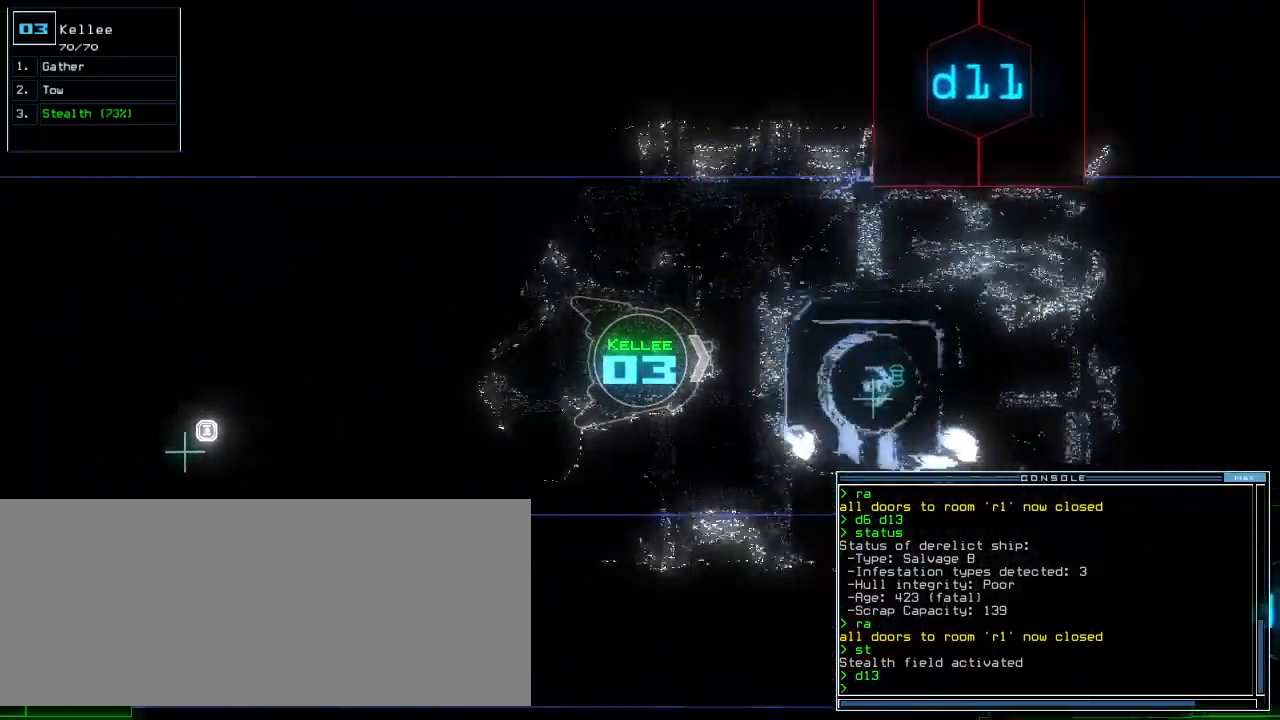
Gameplay with keyboard; each line is a JSON object with the keys held at the frame after it. "events" lists presses ("down") and releases ("up") of ".", "0", "1", "2", "3", "4", "5", "6", "7", "8", "9", "a", "b", "backspace", "c", "caps_lock", "comma", "ctrl_l", "ctrl_r", "d", "down", "e", "equals", "escape", "f", "f8", "g", "h", "i", "j", "k", "l", "left", "m", "minus", "n", "o", "p", "q", "quote", "r", "return", "right", "s", "semicolon", "shift_l", "shift_r", "space", "t", "tab", "tilde", "u", "up", "v", "w", "x", "y" and "z" between this image and that frame as [ms after this image, input, new state], when the widget could be followed in between. No other keys are recorded. Mouse input is not recorded.
{"keys": ["up"], "events": [[80, "caps_lock", "up"]]}
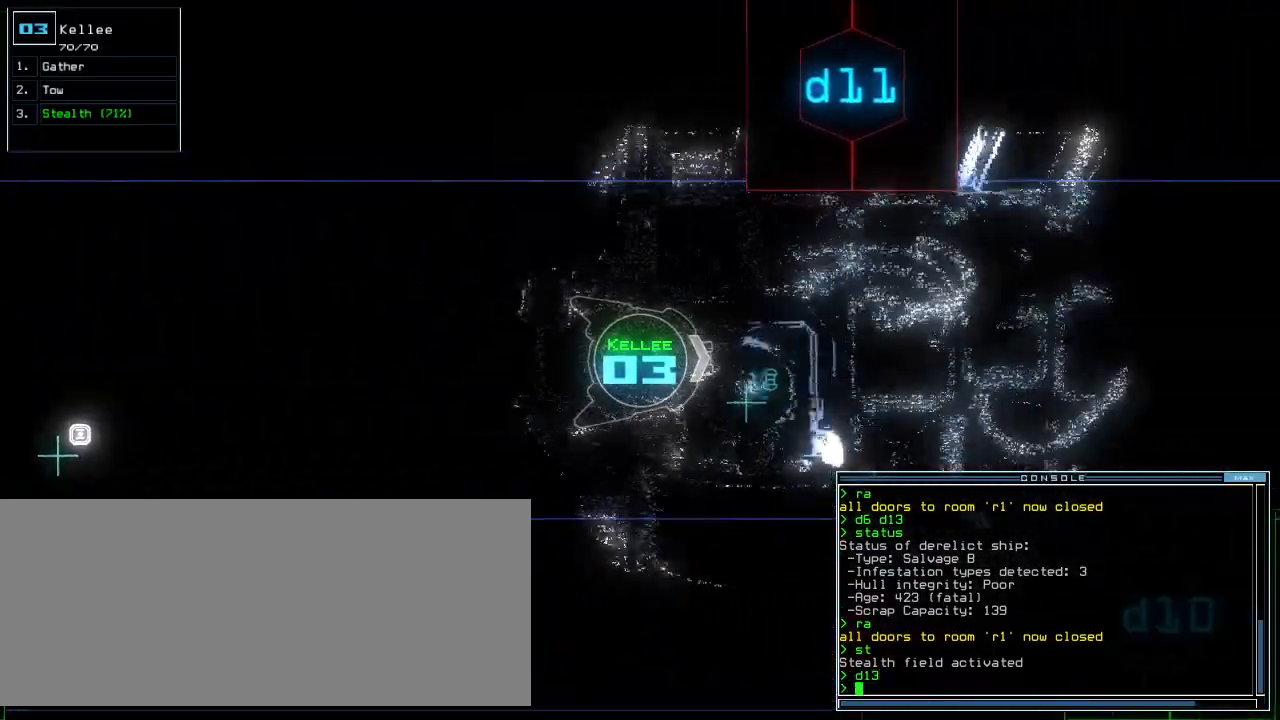
{"keys": ["up"], "events": []}
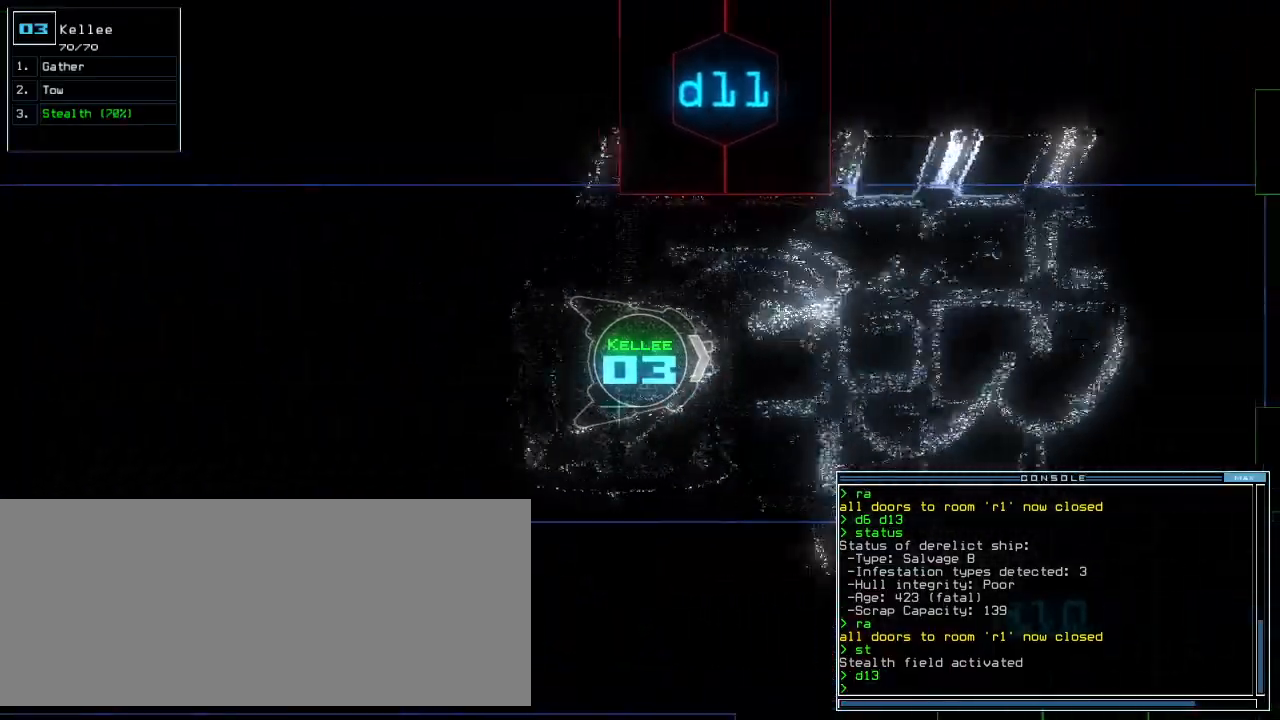
{"keys": ["up"], "events": []}
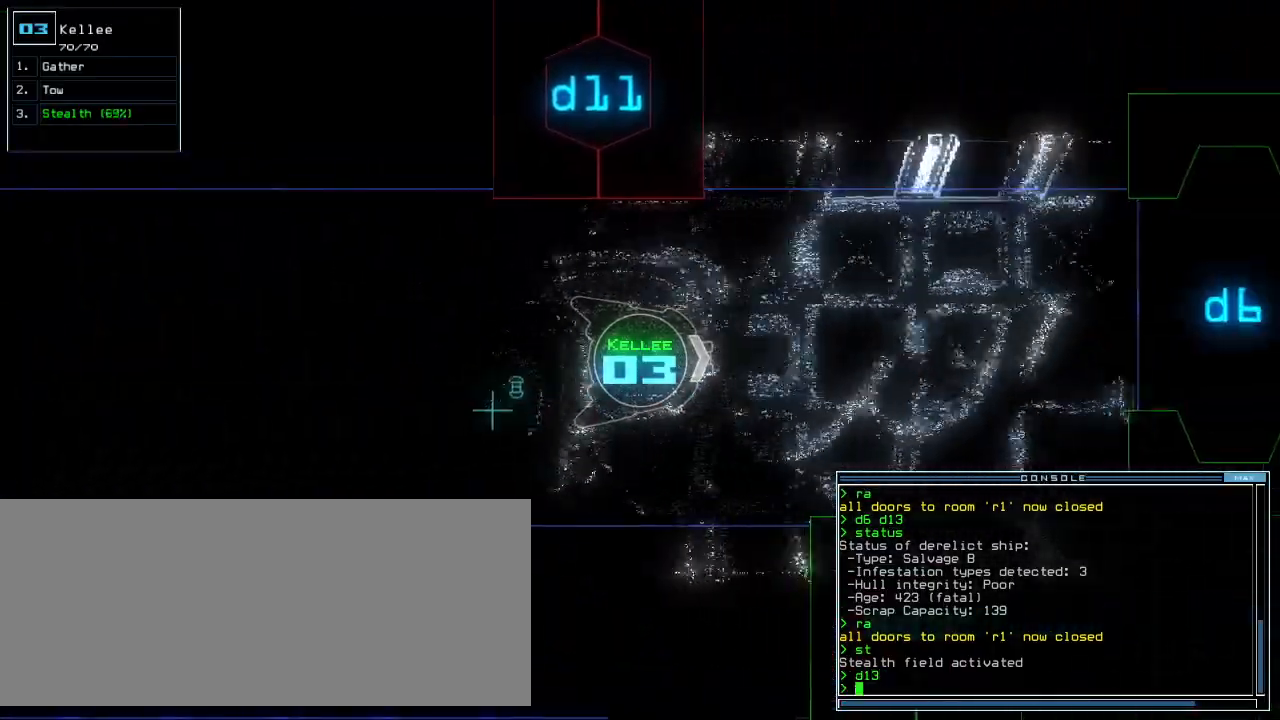
{"keys": ["up"], "events": []}
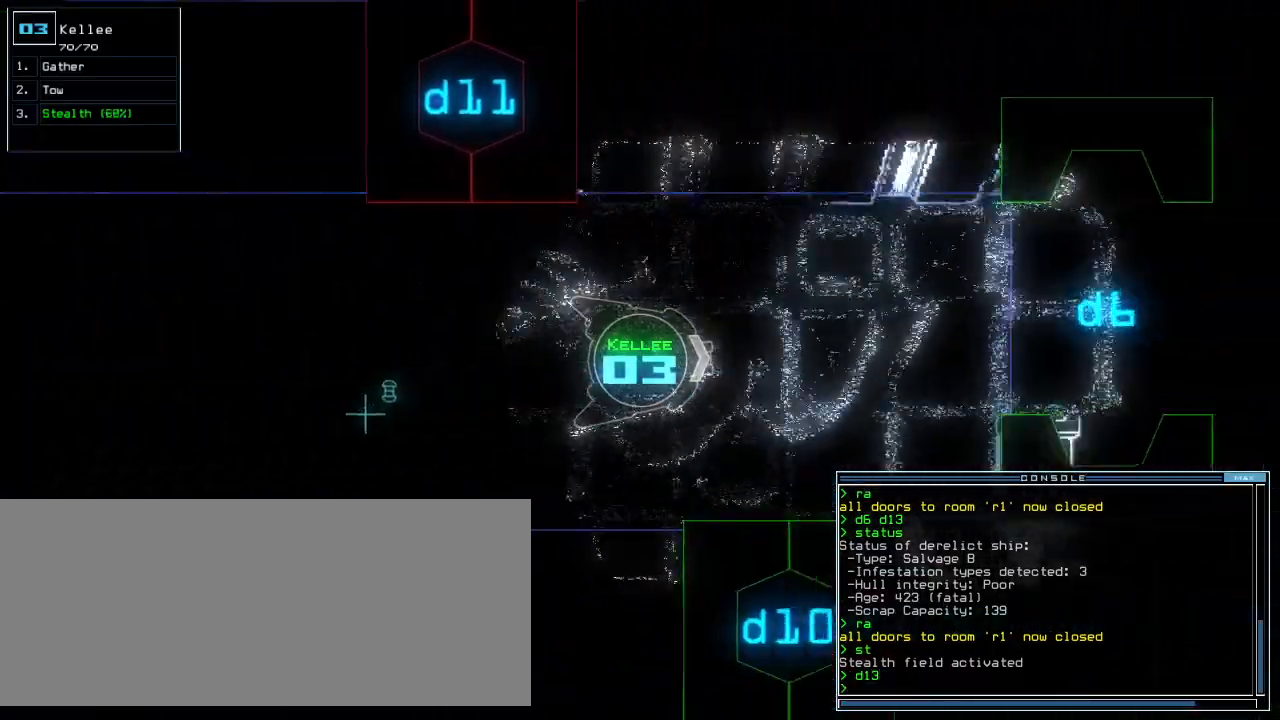
{"keys": ["up"], "events": [[300, "left", "down"], [380, "left", "up"]]}
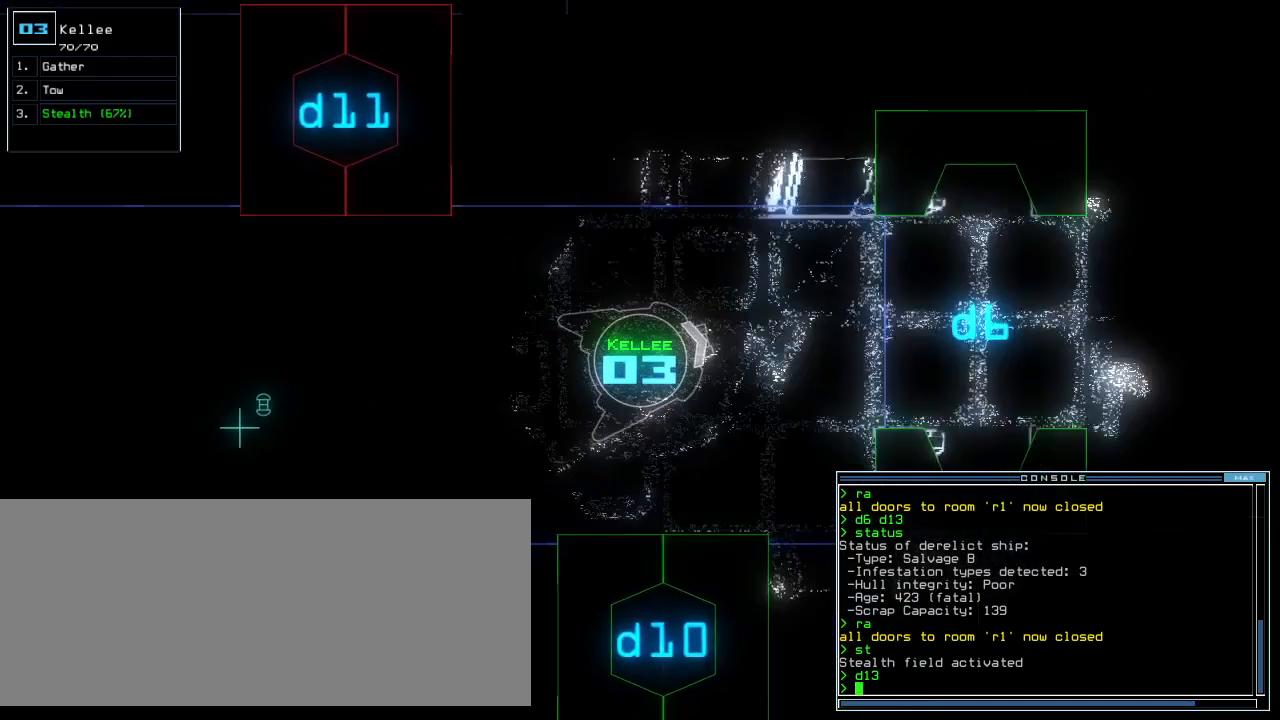
{"keys": ["up"], "events": [[40, "right", "down"], [100, "right", "up"], [200, "n", "down"], [280, "n", "up"], [360, "space", "down"], [480, "space", "up"]]}
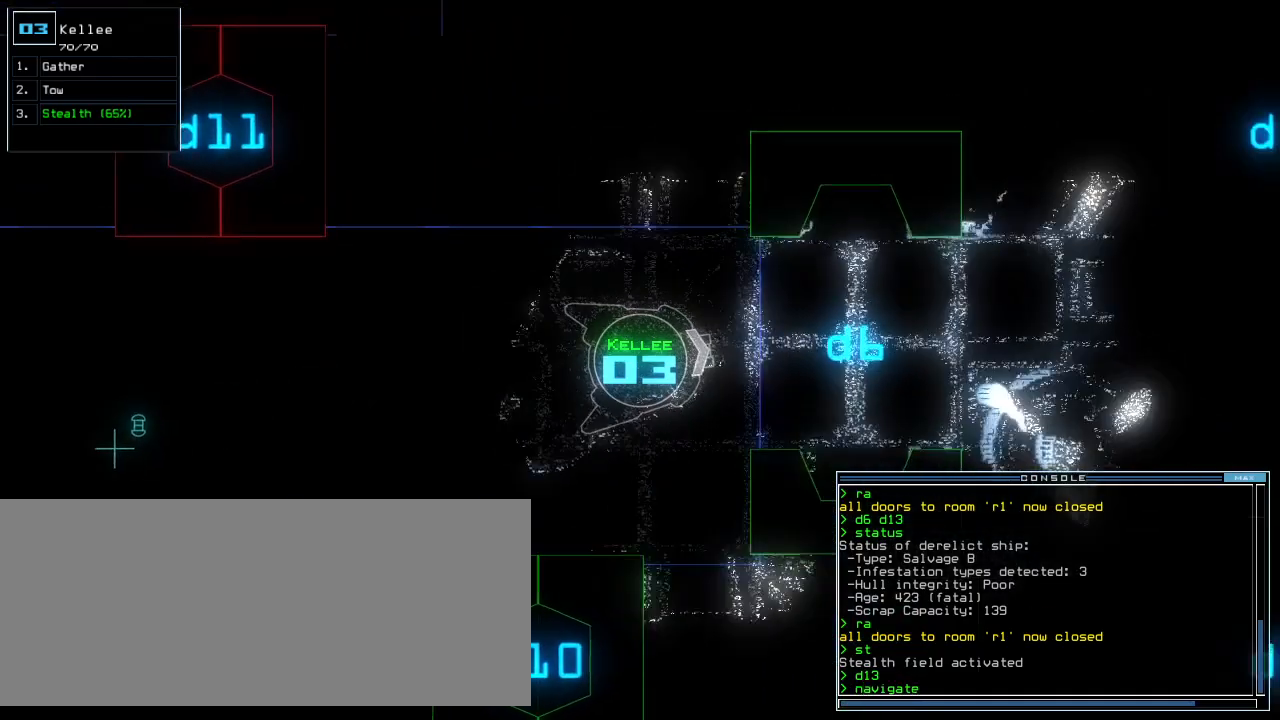
{"keys": ["down", "up"]}
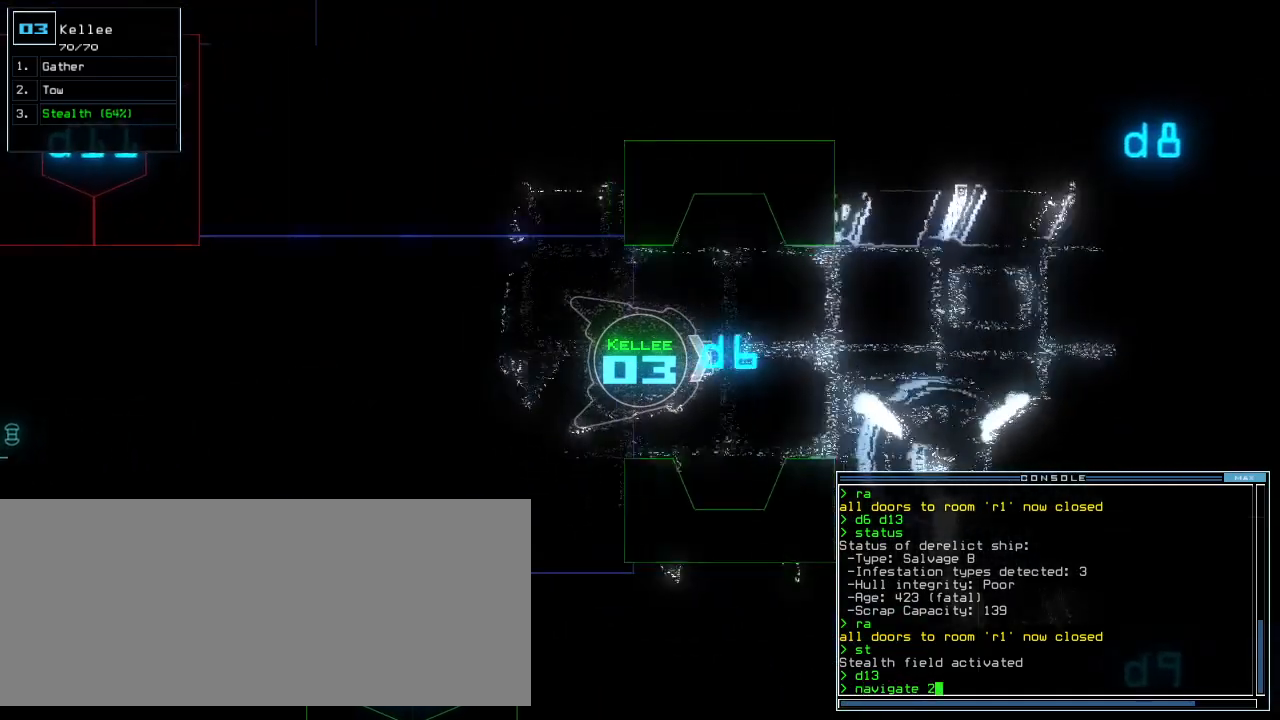
{"keys": ["up"]}
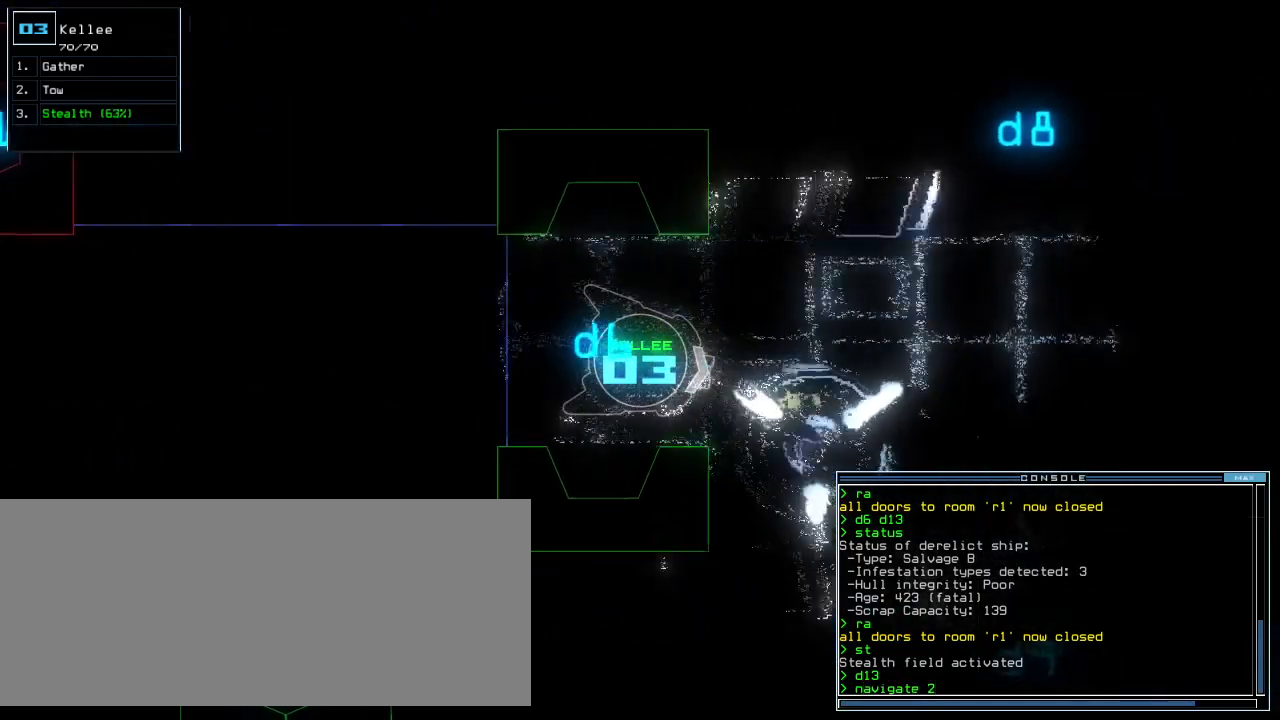
{"keys": ["up"], "events": [[180, "return", "down"], [240, "space", "down"], [300, "return", "up"], [400, "space", "up"]]}
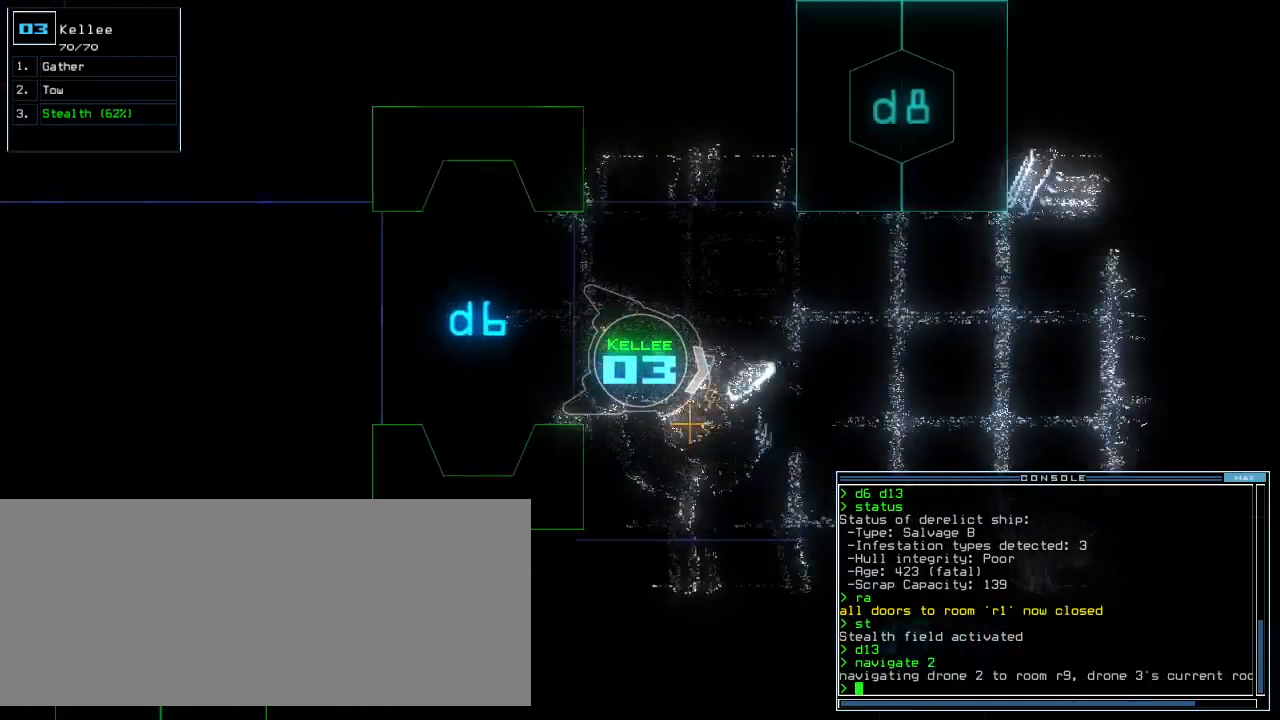
{"keys": ["s", "shift_l", "up"]}
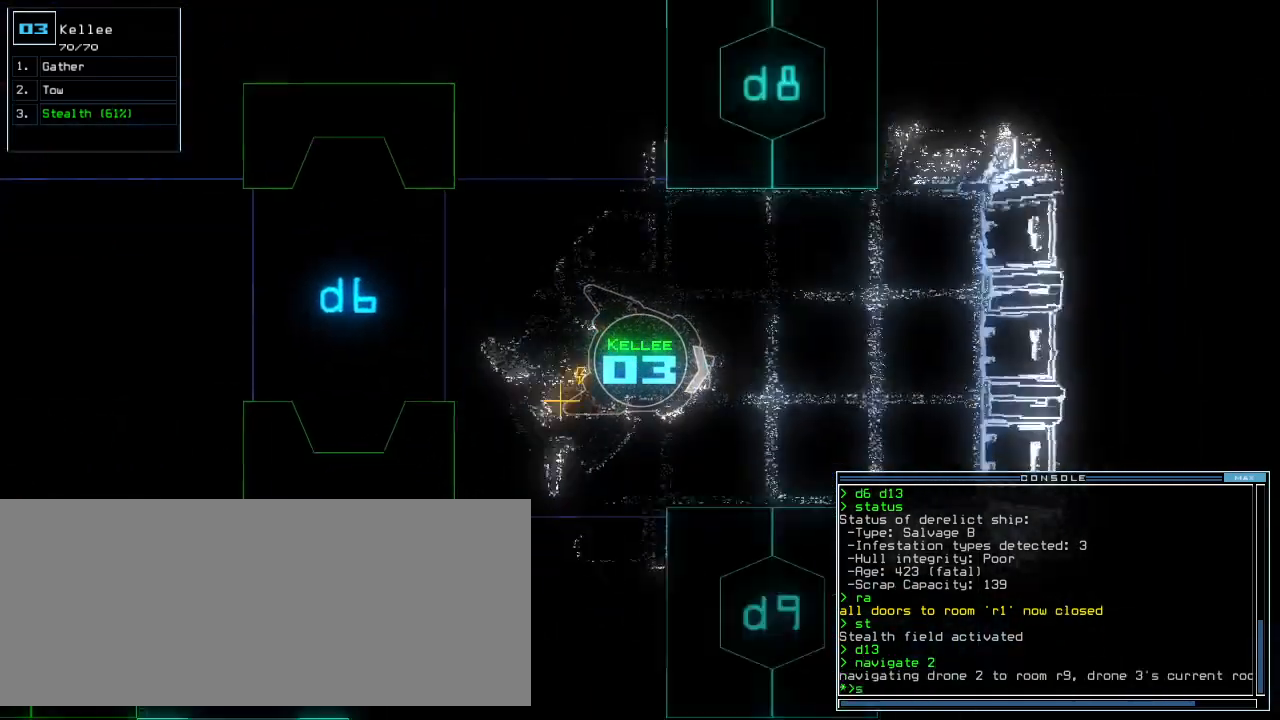
{"keys": ["left", "up"]}
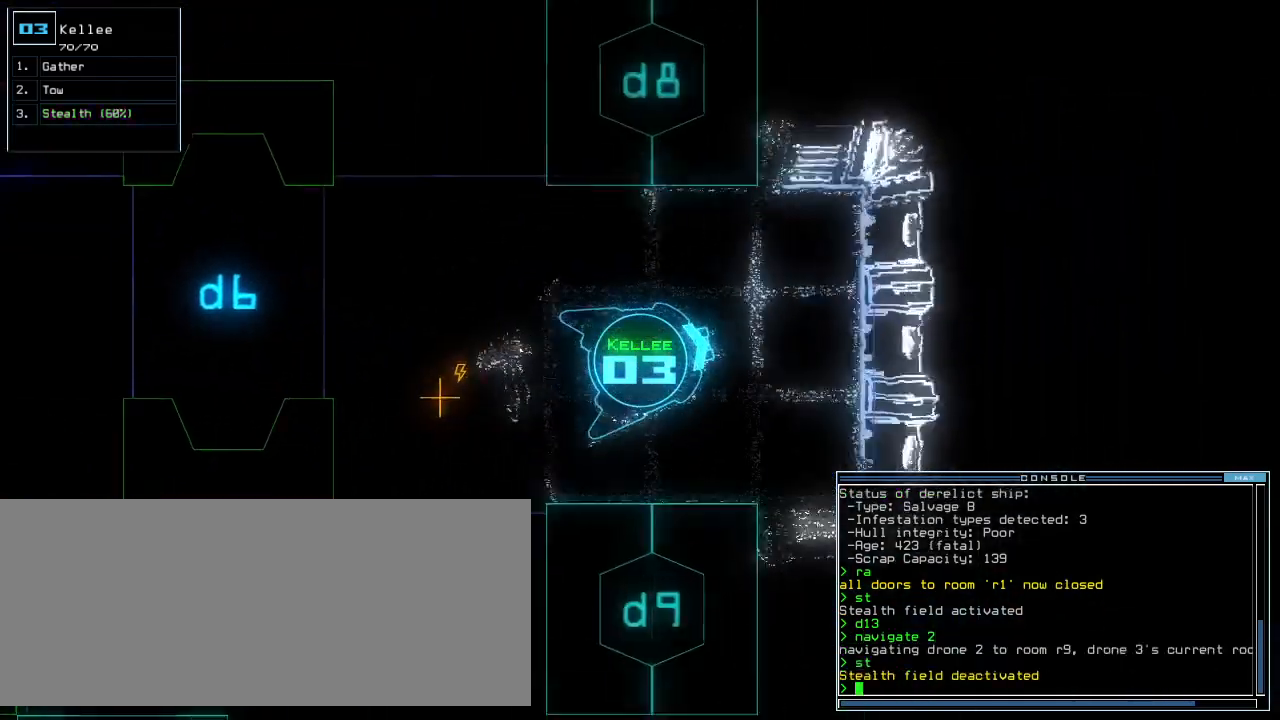
{"keys": [], "events": [[160, "left", "up"], [320, "space", "down"], [320, "up", "up"], [400, "space", "up"]]}
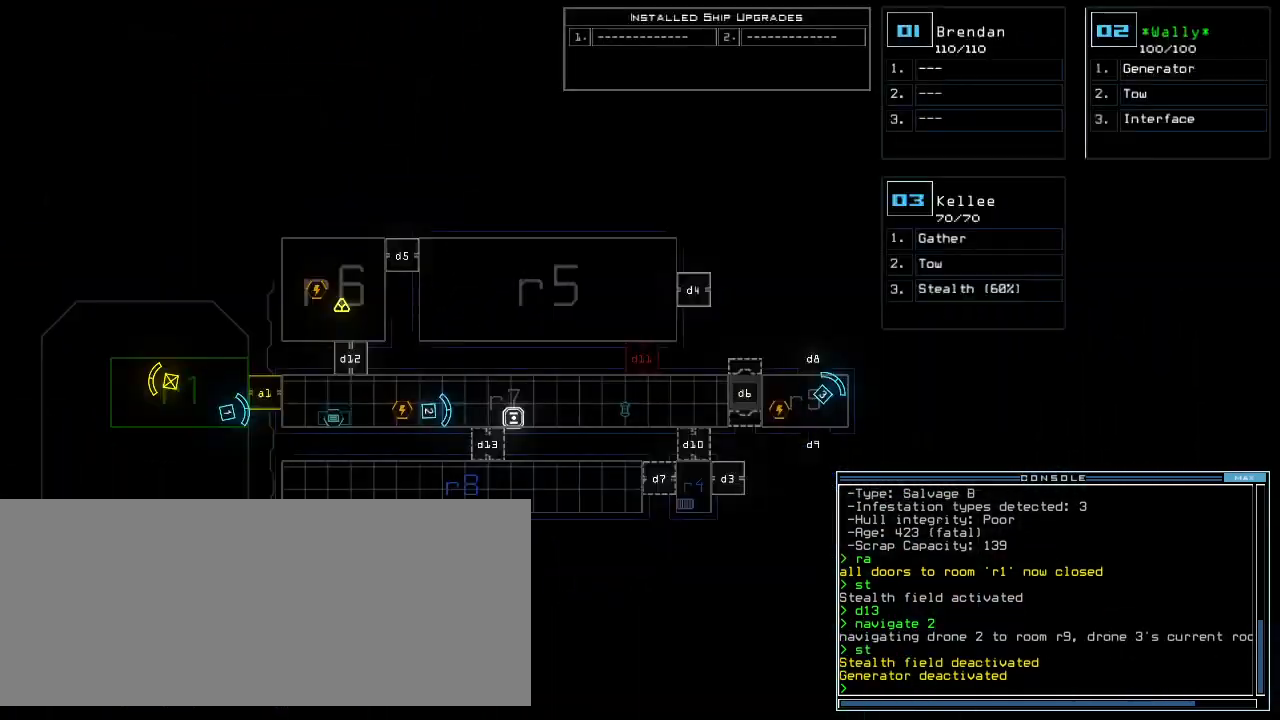
{"keys": ["space"], "events": [[440, "space", "down"]]}
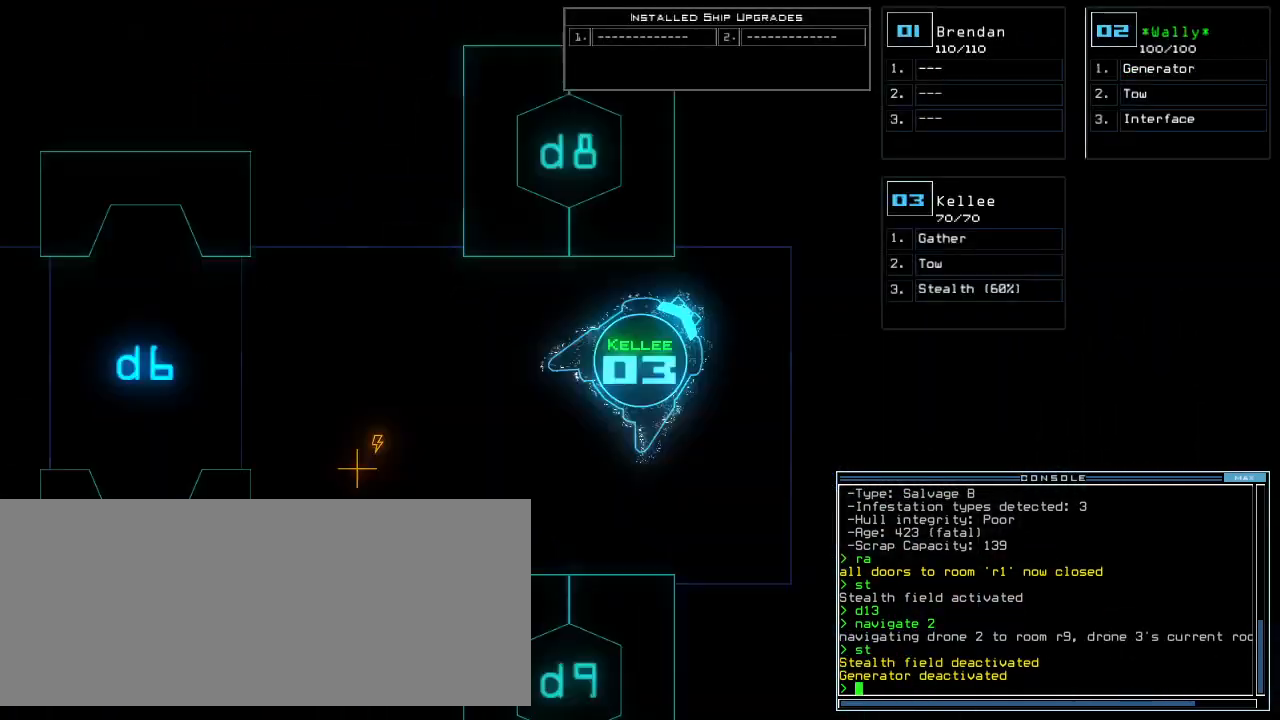
{"keys": [], "events": [[20, "space", "up"]]}
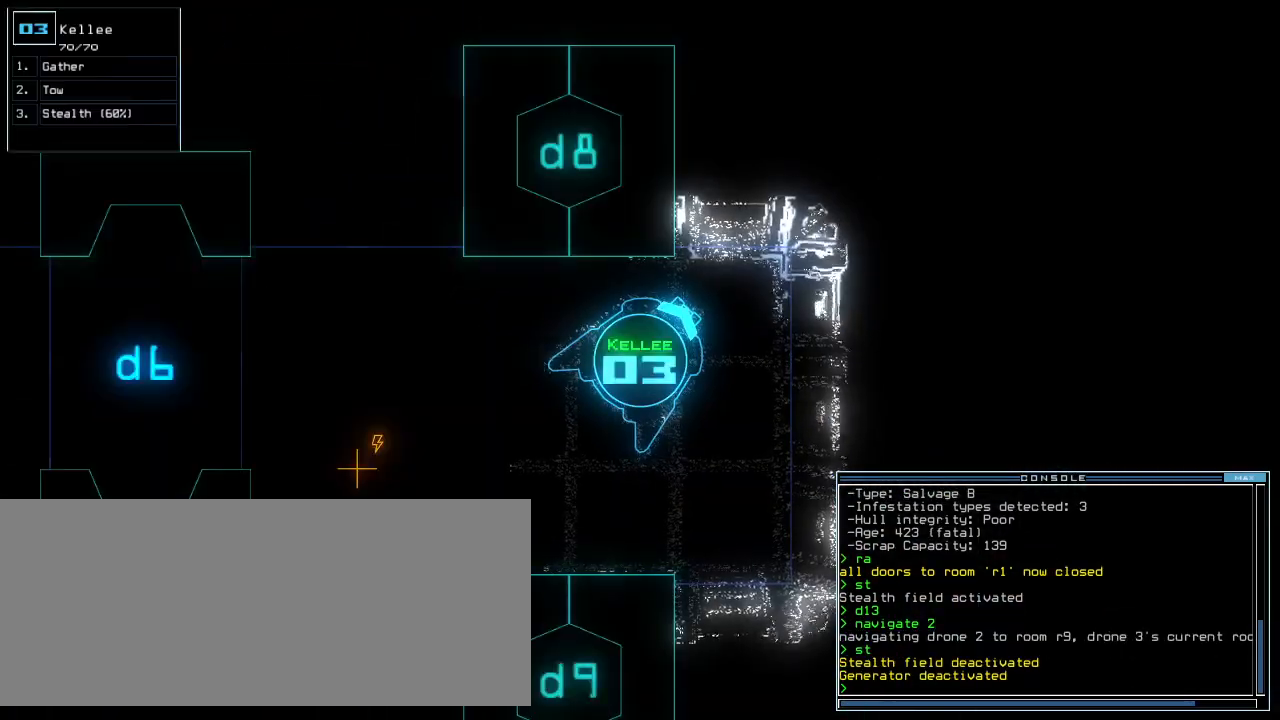
{"keys": [], "events": []}
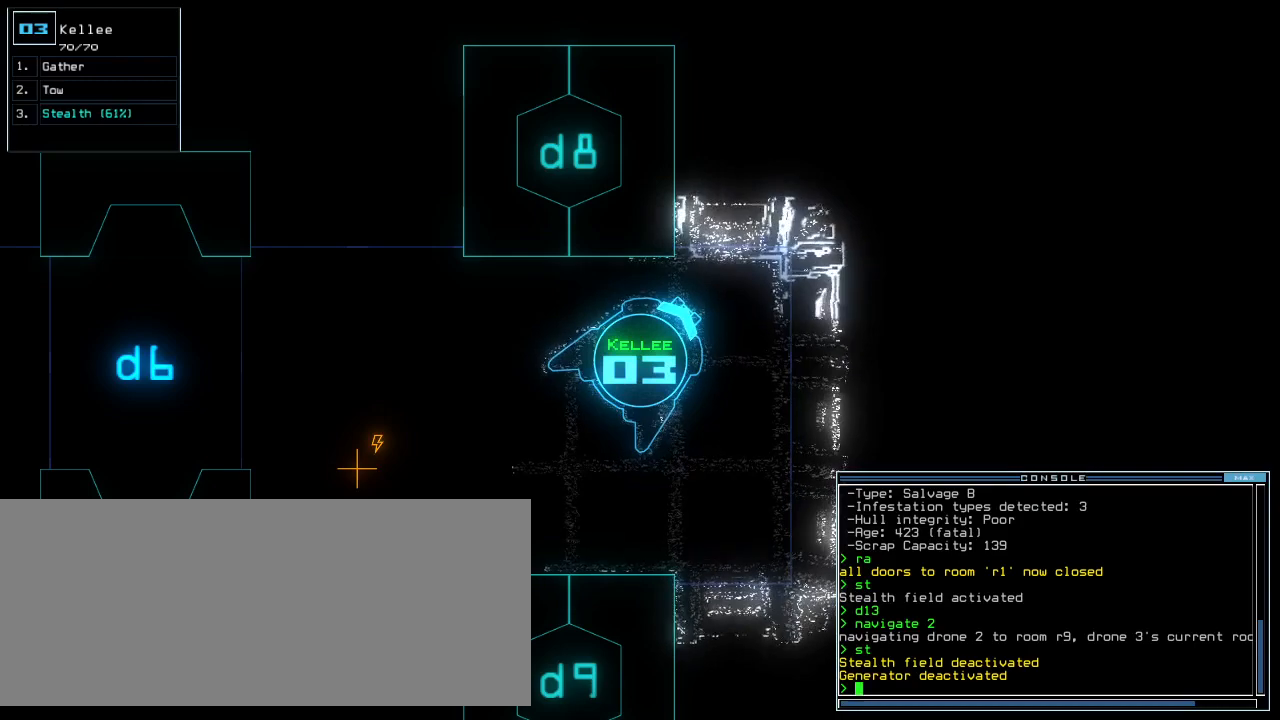
{"keys": [], "events": [[80, "space", "down"], [160, "space", "up"]]}
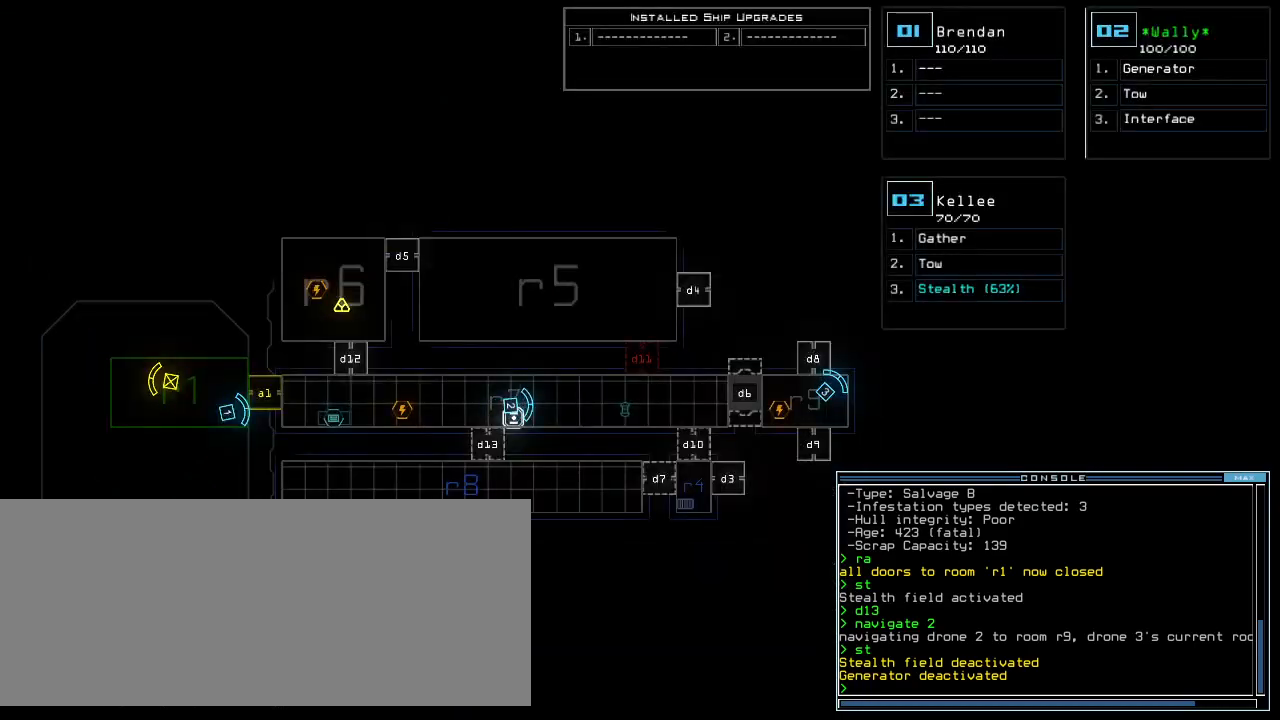
{"keys": [], "events": []}
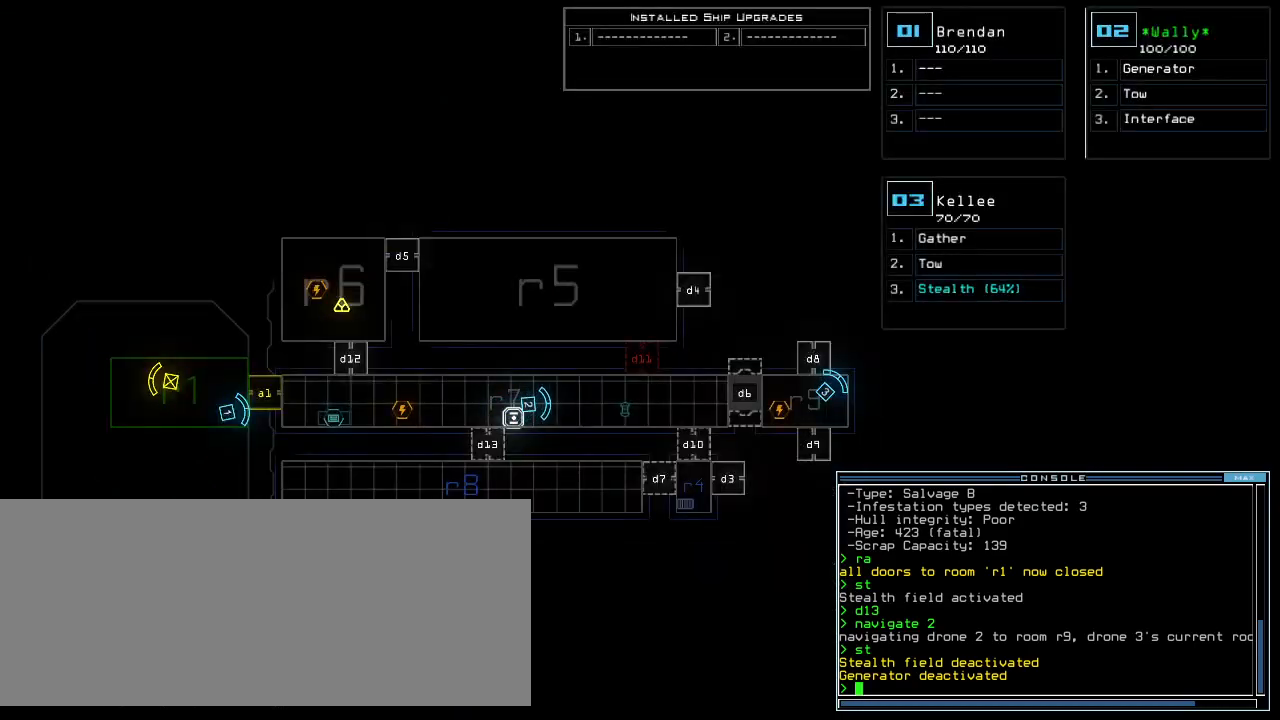
{"keys": [], "events": []}
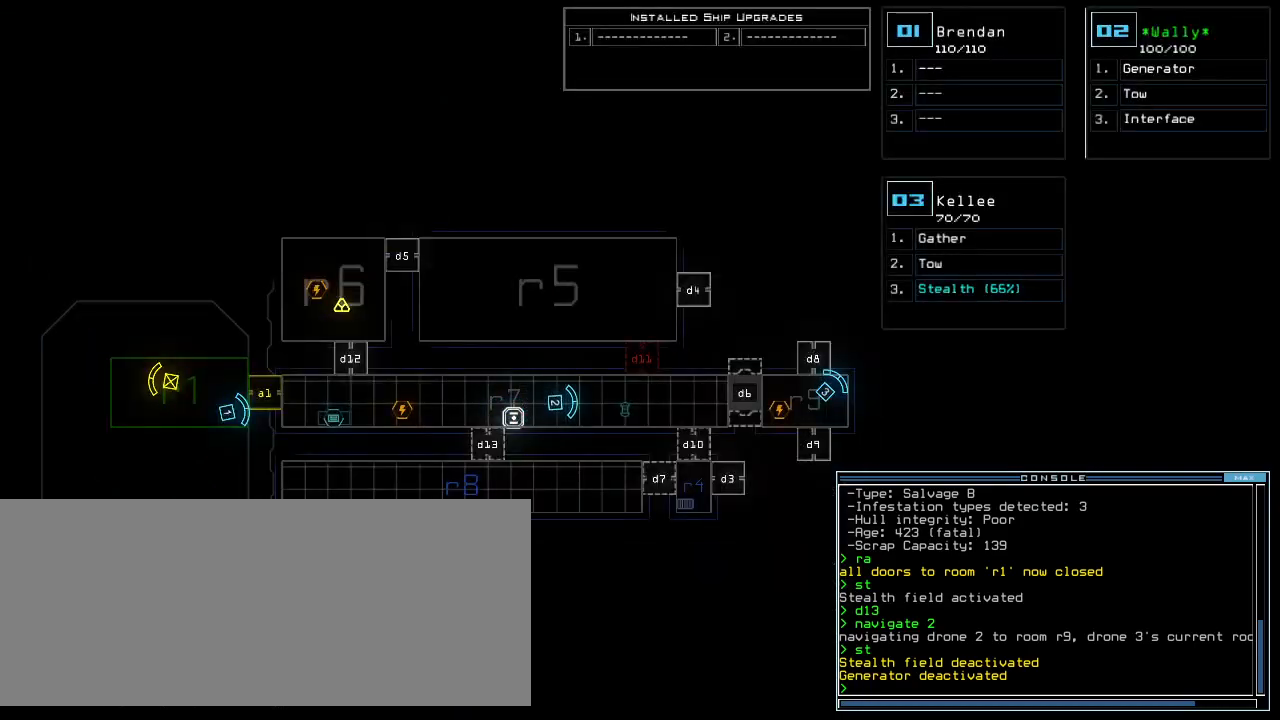
{"keys": [], "events": []}